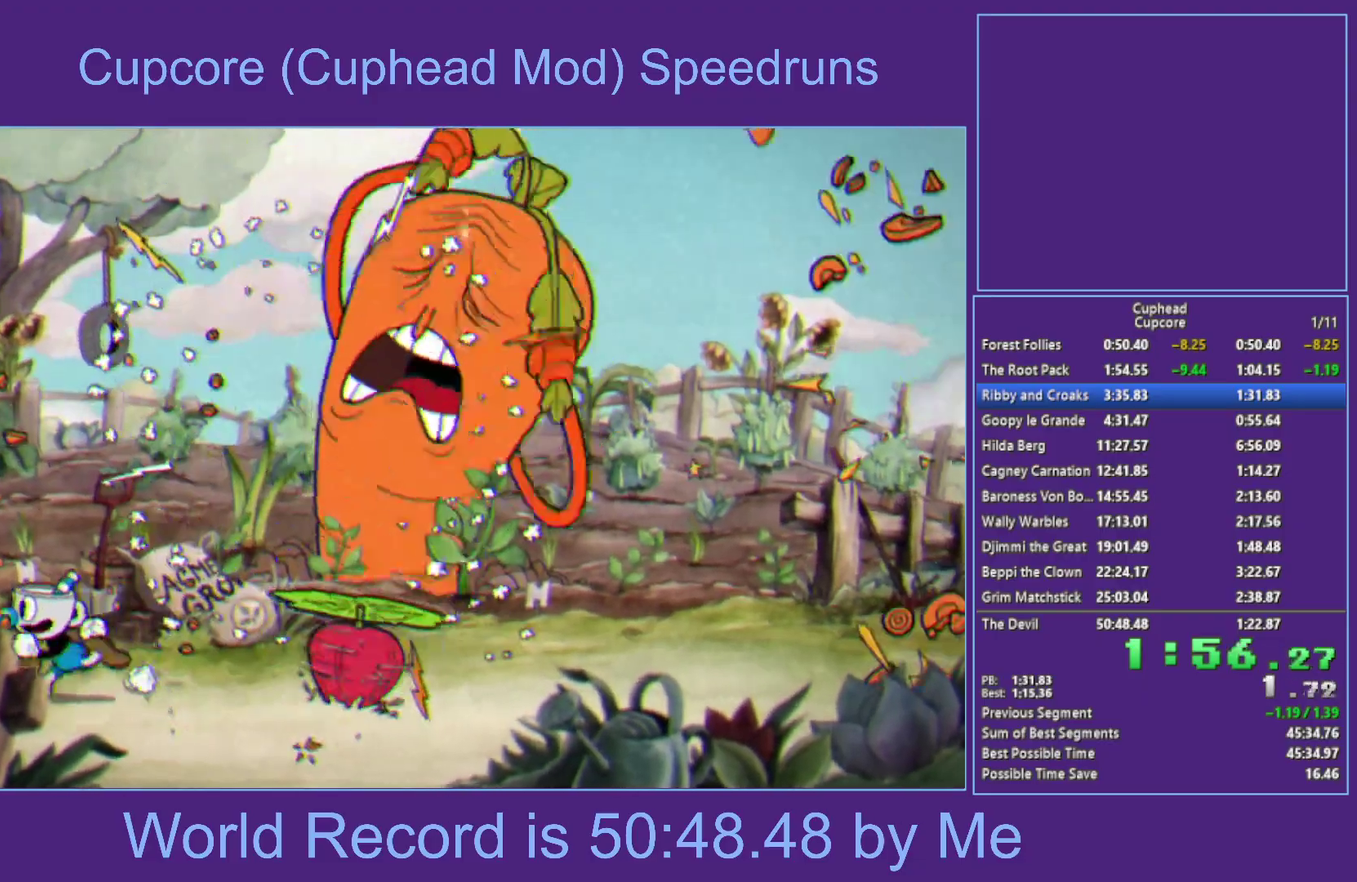
Gameplay with a controller (Xbox layout); each line is a JSON object with the inputs held at the frame after it. "events" lists button and stick changes between this image and that frame as [ms after this image, input, new state], when the widget could be followed in between.
{"buttons": [], "left_stick": "center", "right_stick": "center", "events": [[150, "left_stick", "center"]]}
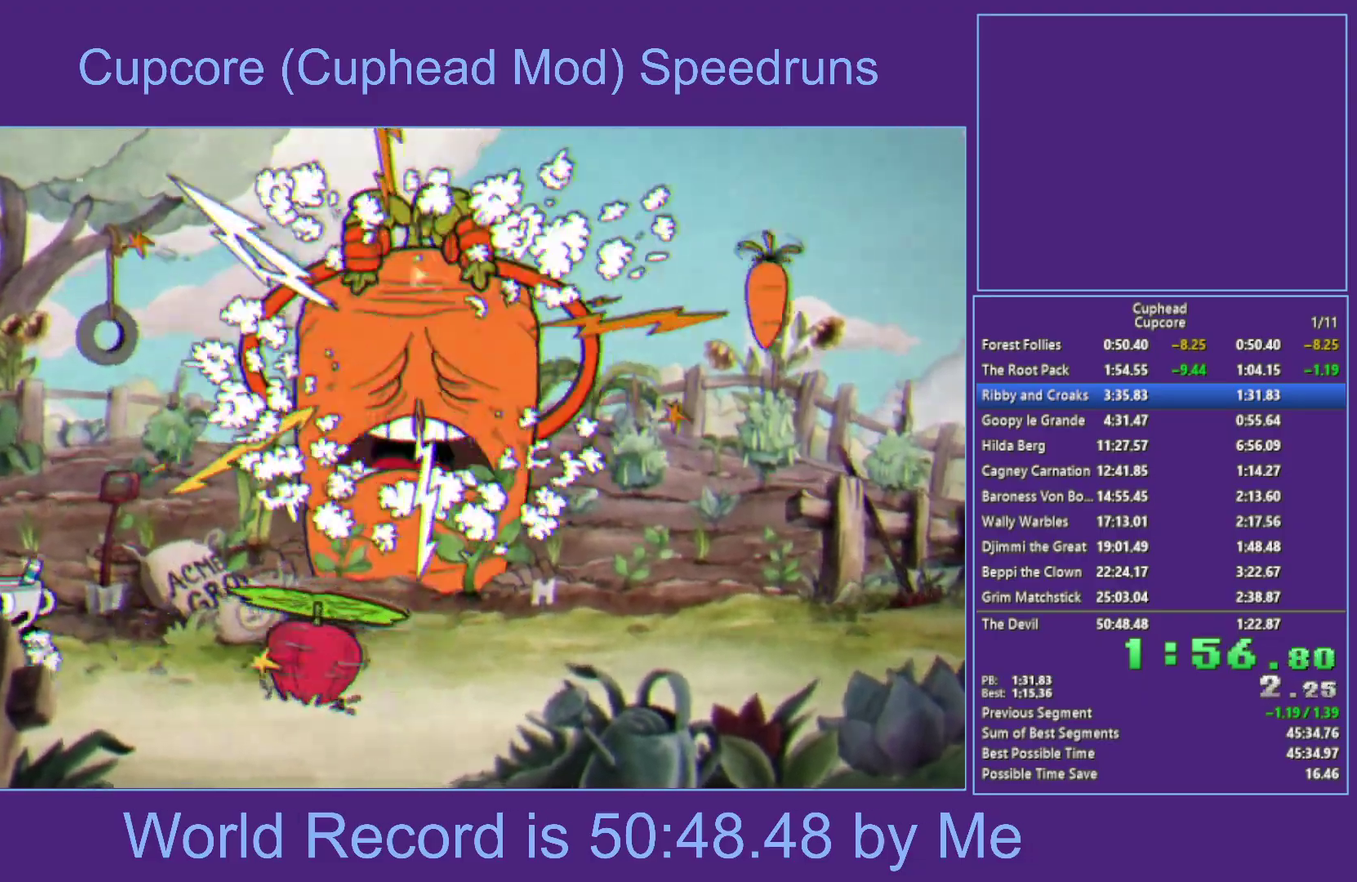
{"buttons": [], "left_stick": "center", "right_stick": "center", "events": []}
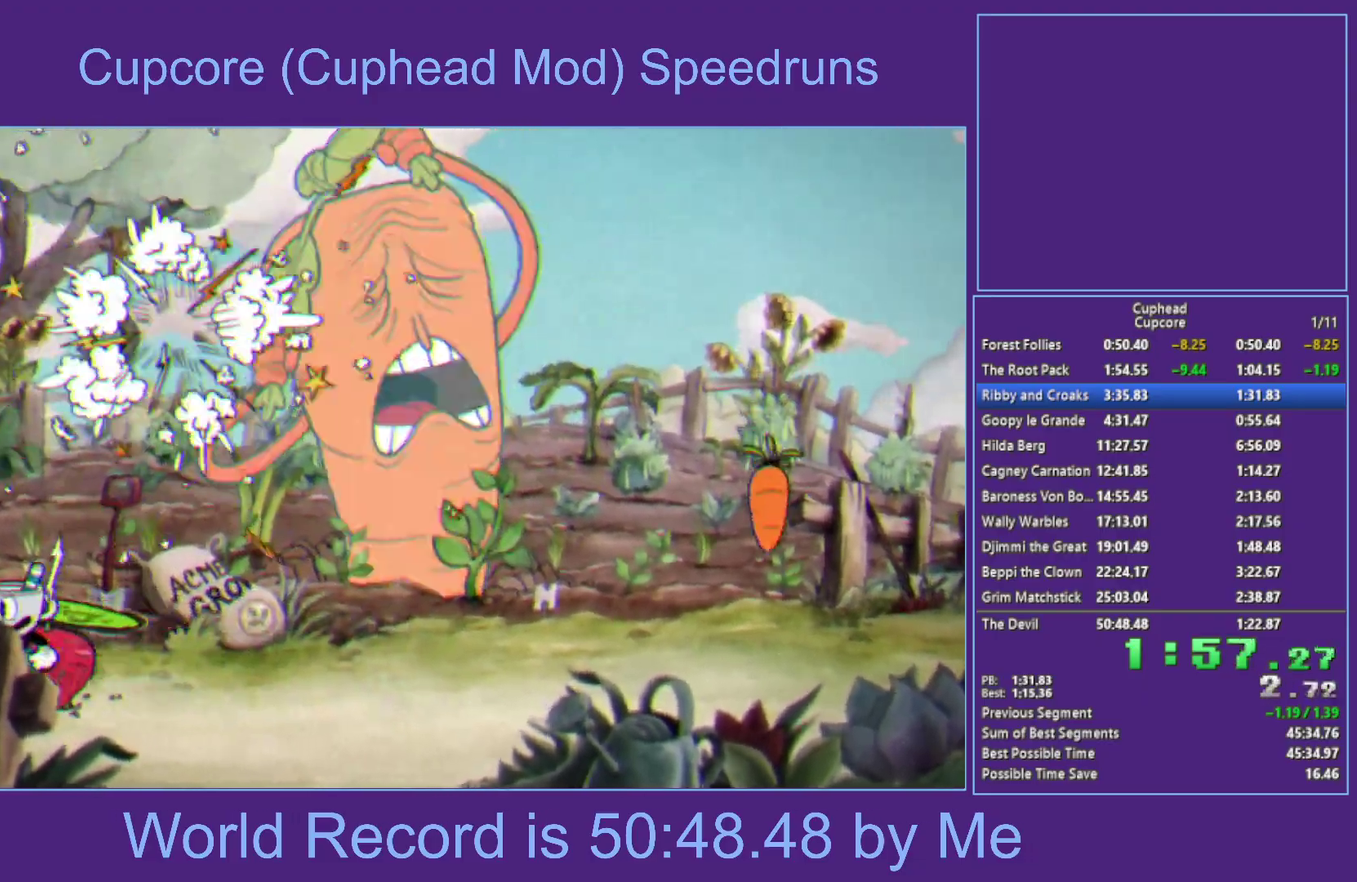
{"buttons": [], "left_stick": "center", "right_stick": "center", "events": []}
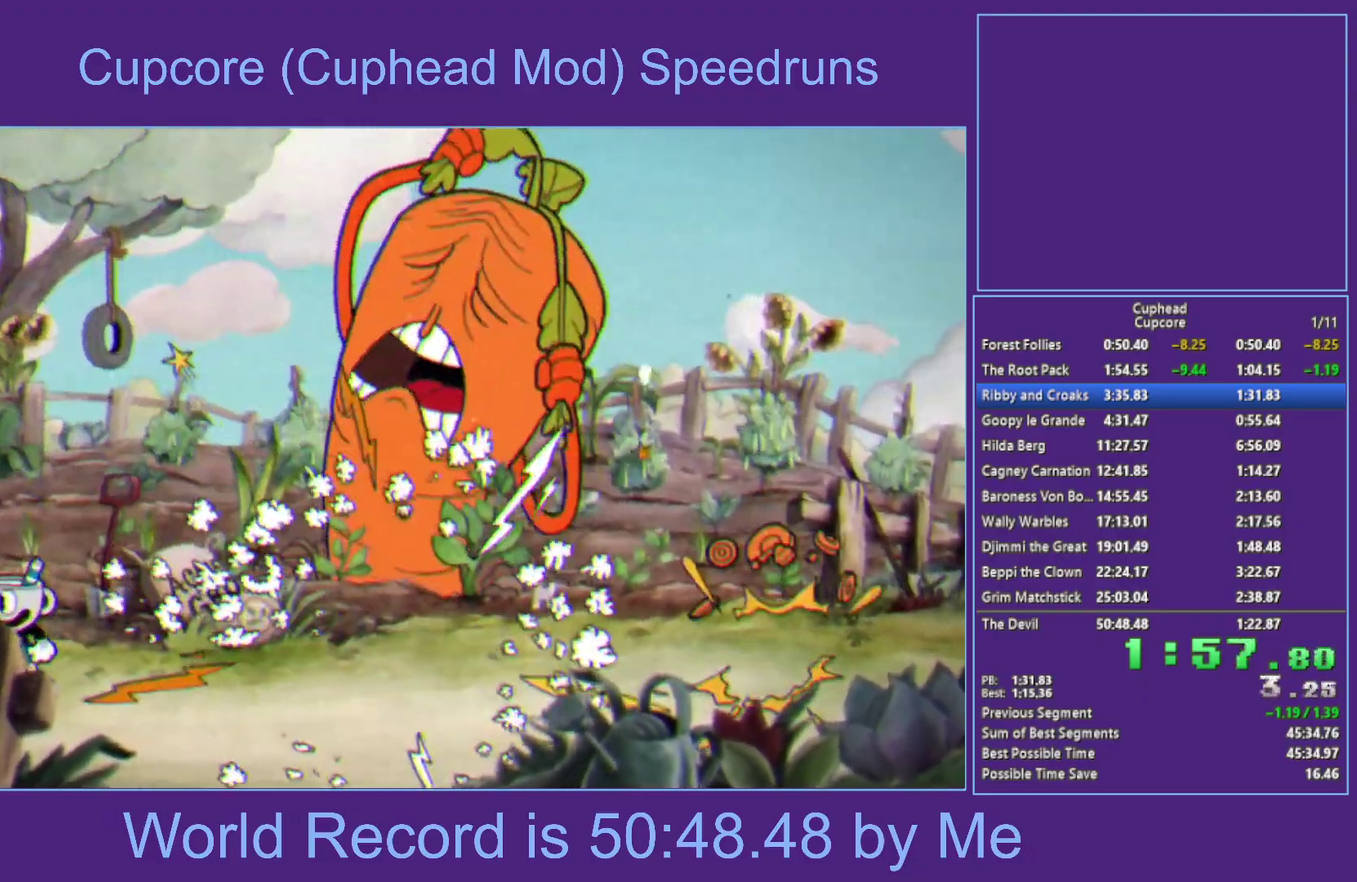
{"buttons": ["L1"], "left_stick": "up", "right_stick": "center", "events": [[150, "left_stick", "up-right"], [200, "L1", "down"], [450, "left_stick", "up"]]}
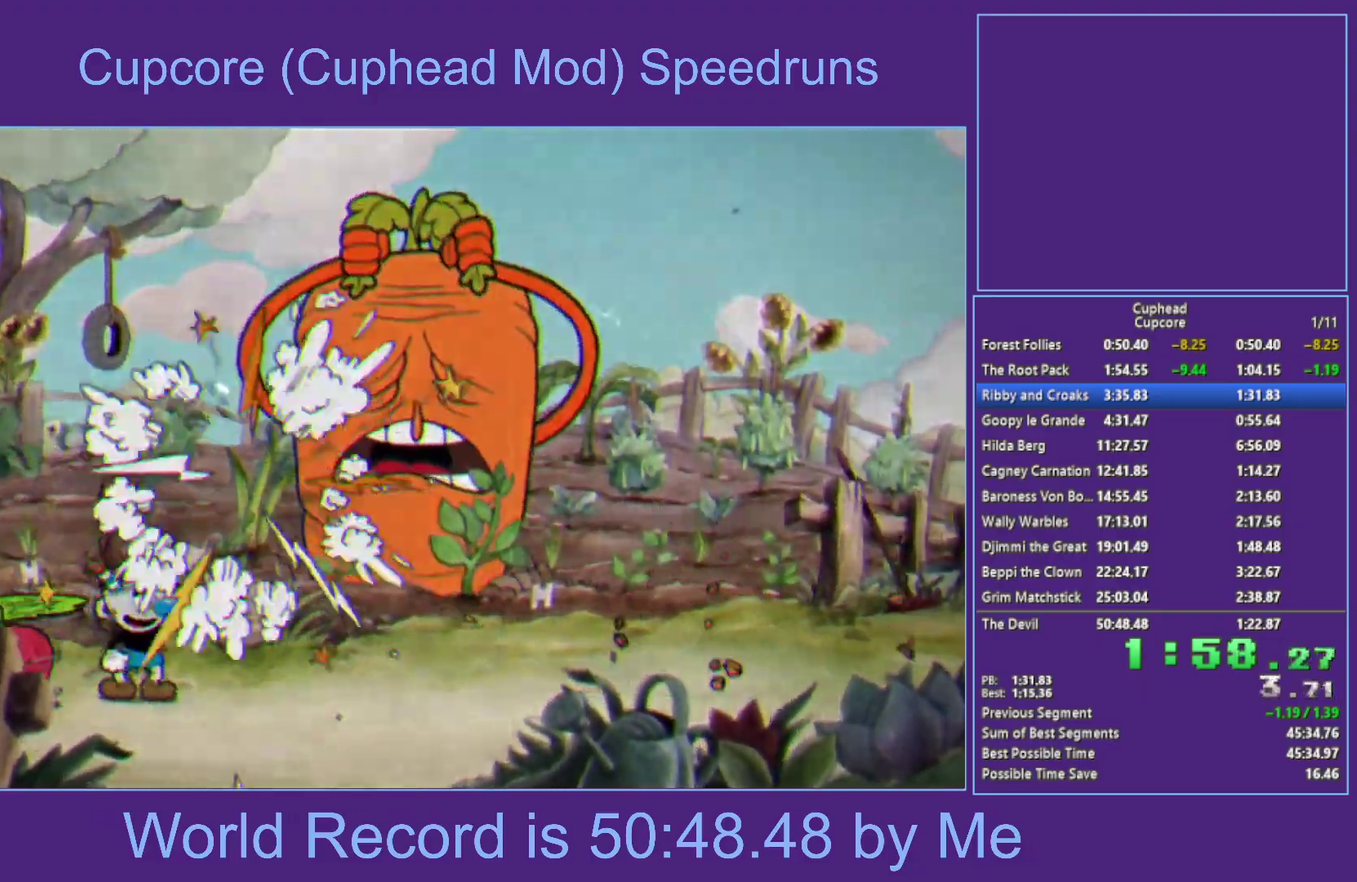
{"buttons": [], "left_stick": "down", "right_stick": "center", "events": [[33, "L1", "up"], [67, "left_stick", "center"], [233, "left_stick", "down-right"], [400, "left_stick", "down"]]}
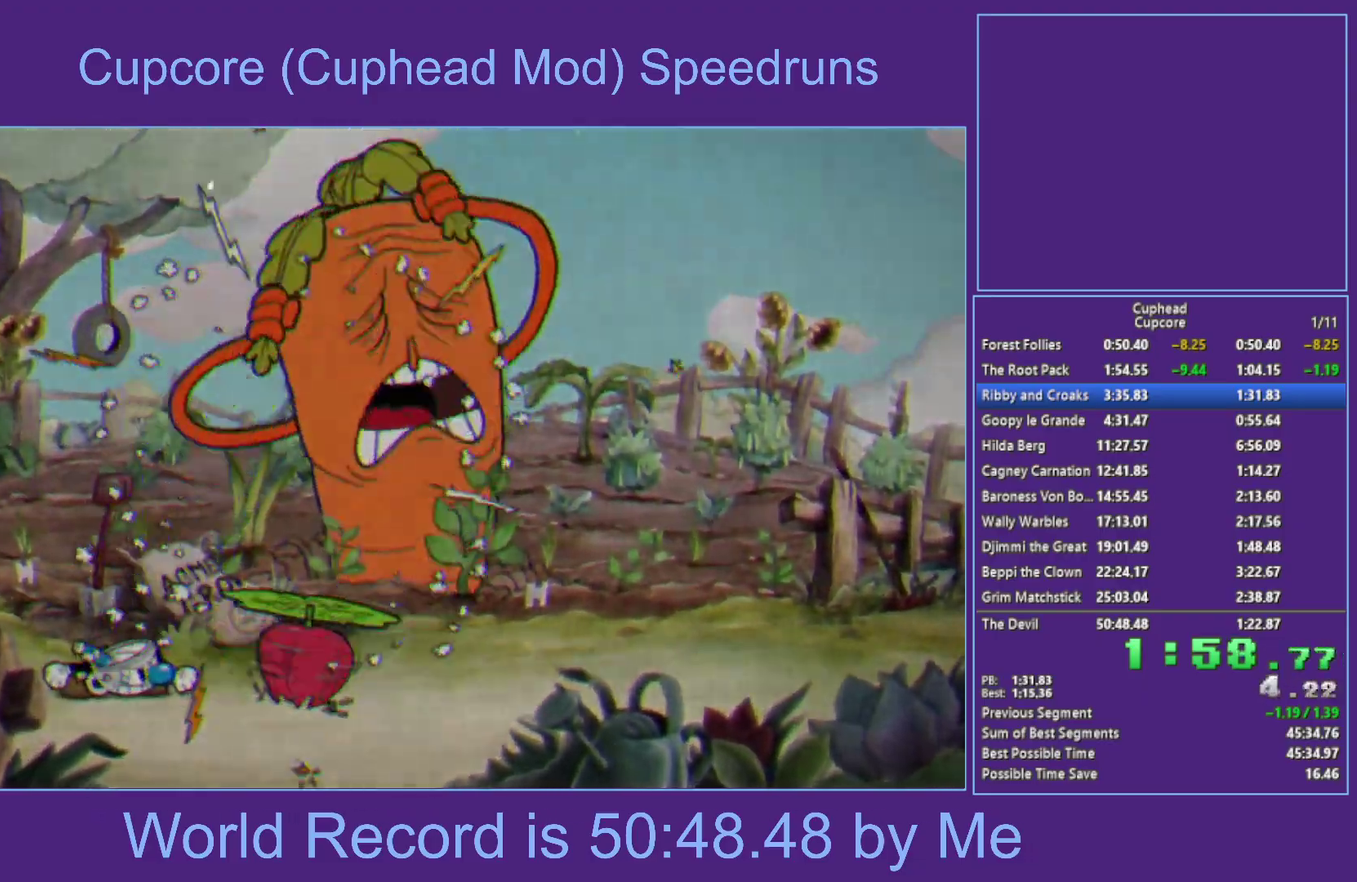
{"buttons": [], "left_stick": "down-left", "right_stick": "center", "events": [[83, "left_stick", "down-left"]]}
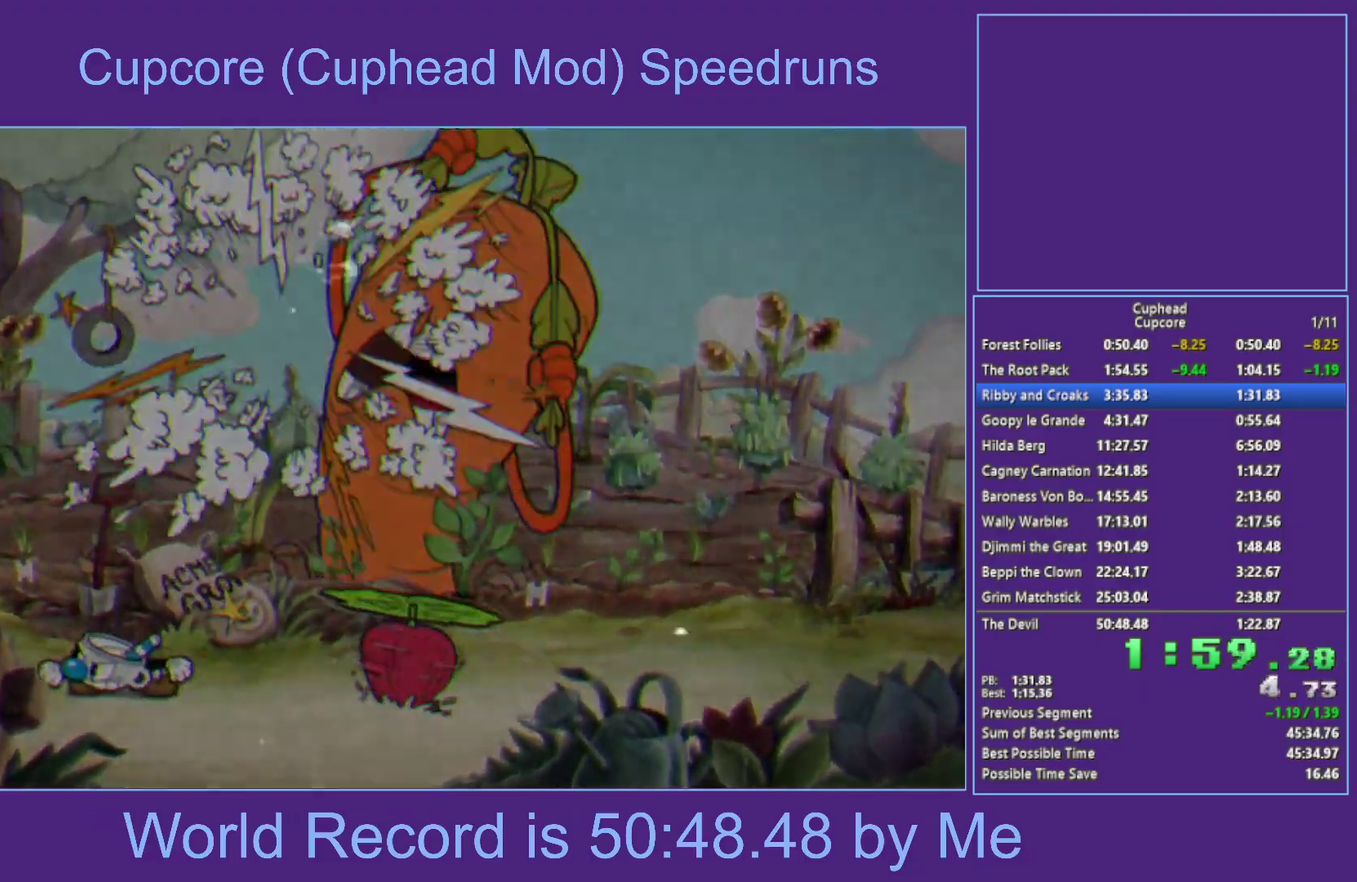
{"buttons": [], "left_stick": "down", "right_stick": "center", "events": [[33, "left_stick", "down"], [100, "left_stick", "down-right"], [183, "left_stick", "right"], [383, "left_stick", "down-right"], [467, "left_stick", "down"]]}
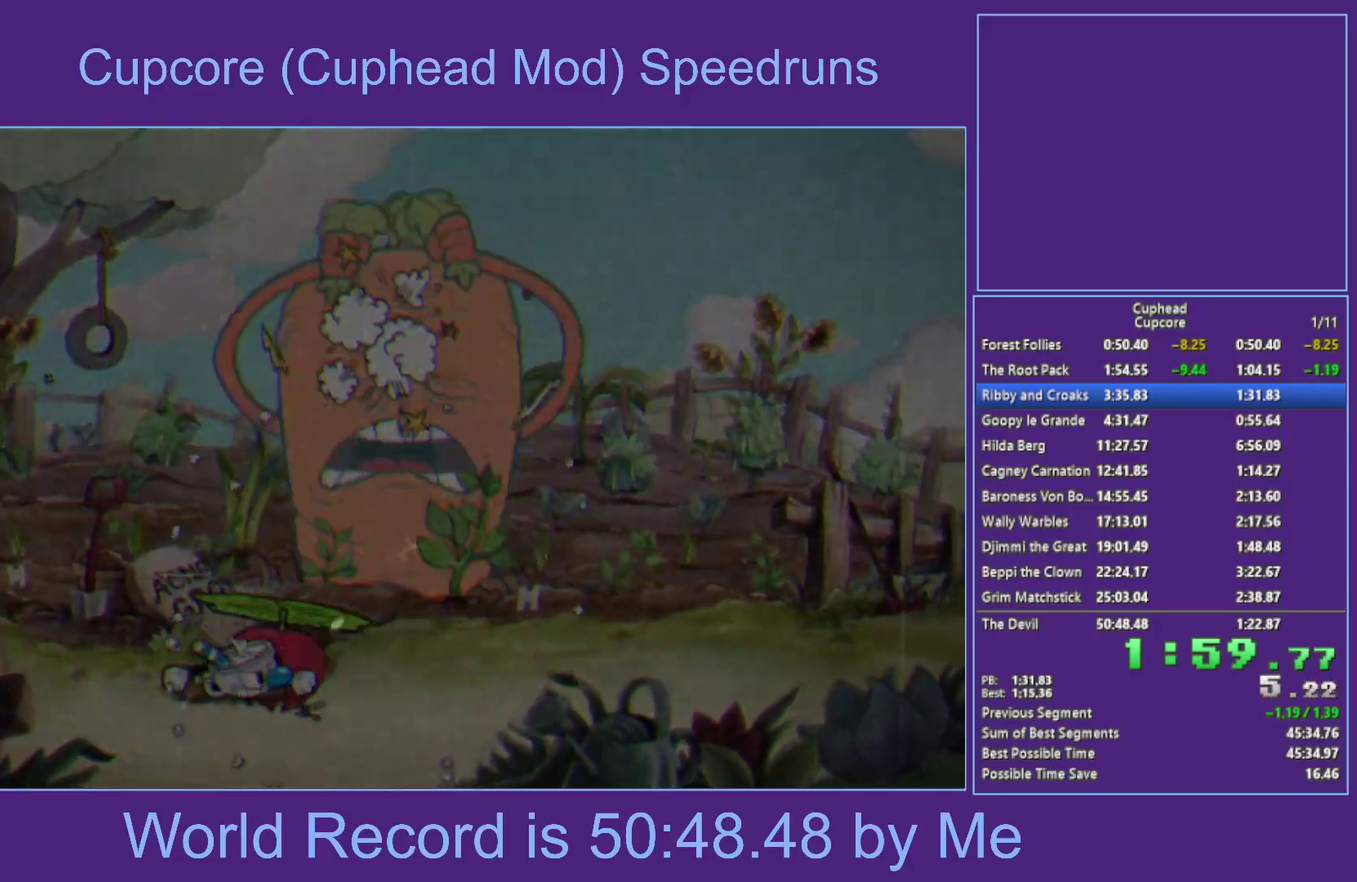
{"buttons": [], "left_stick": "down", "right_stick": "center", "events": []}
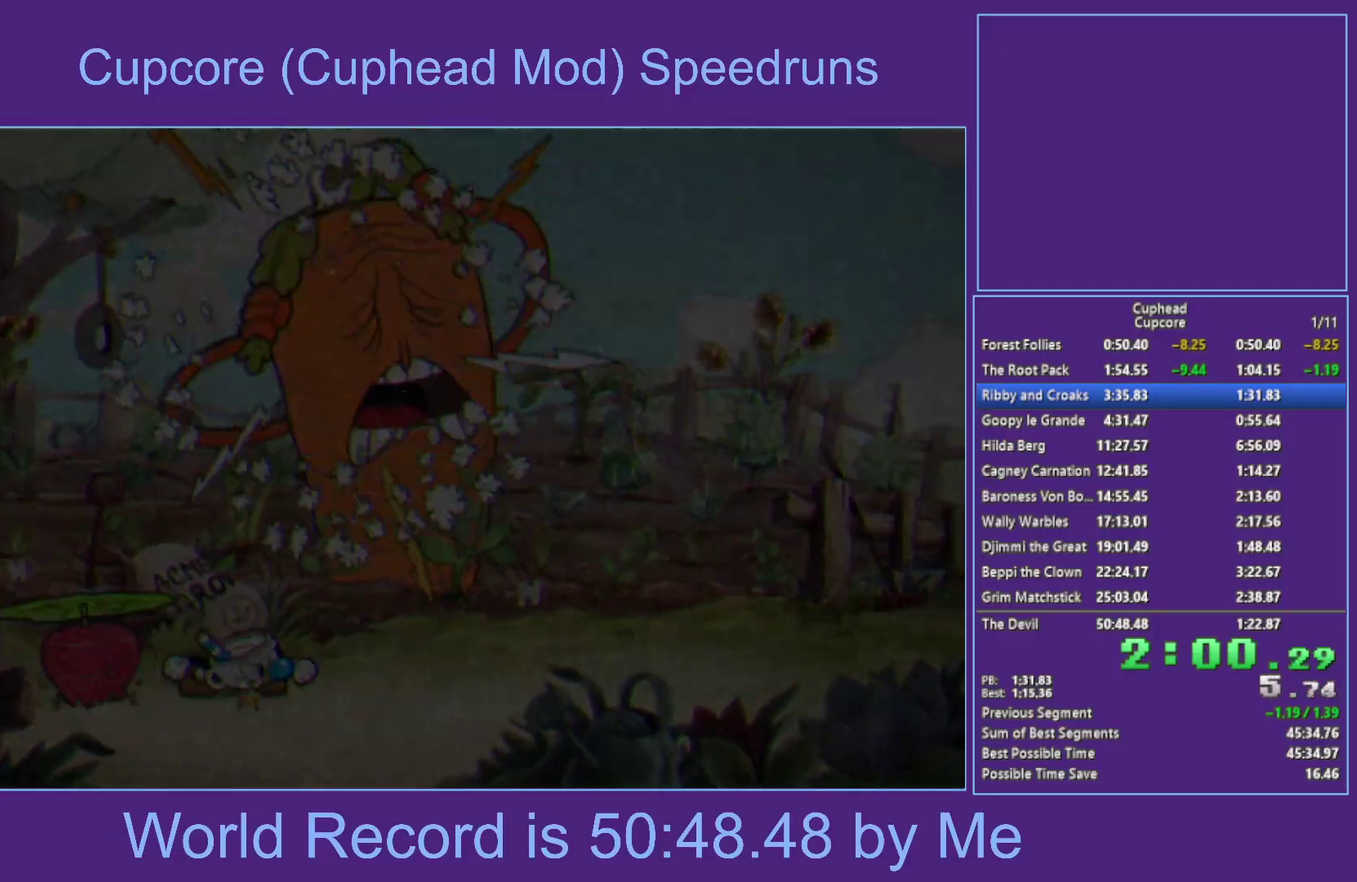
{"buttons": [], "left_stick": "down", "right_stick": "center", "events": []}
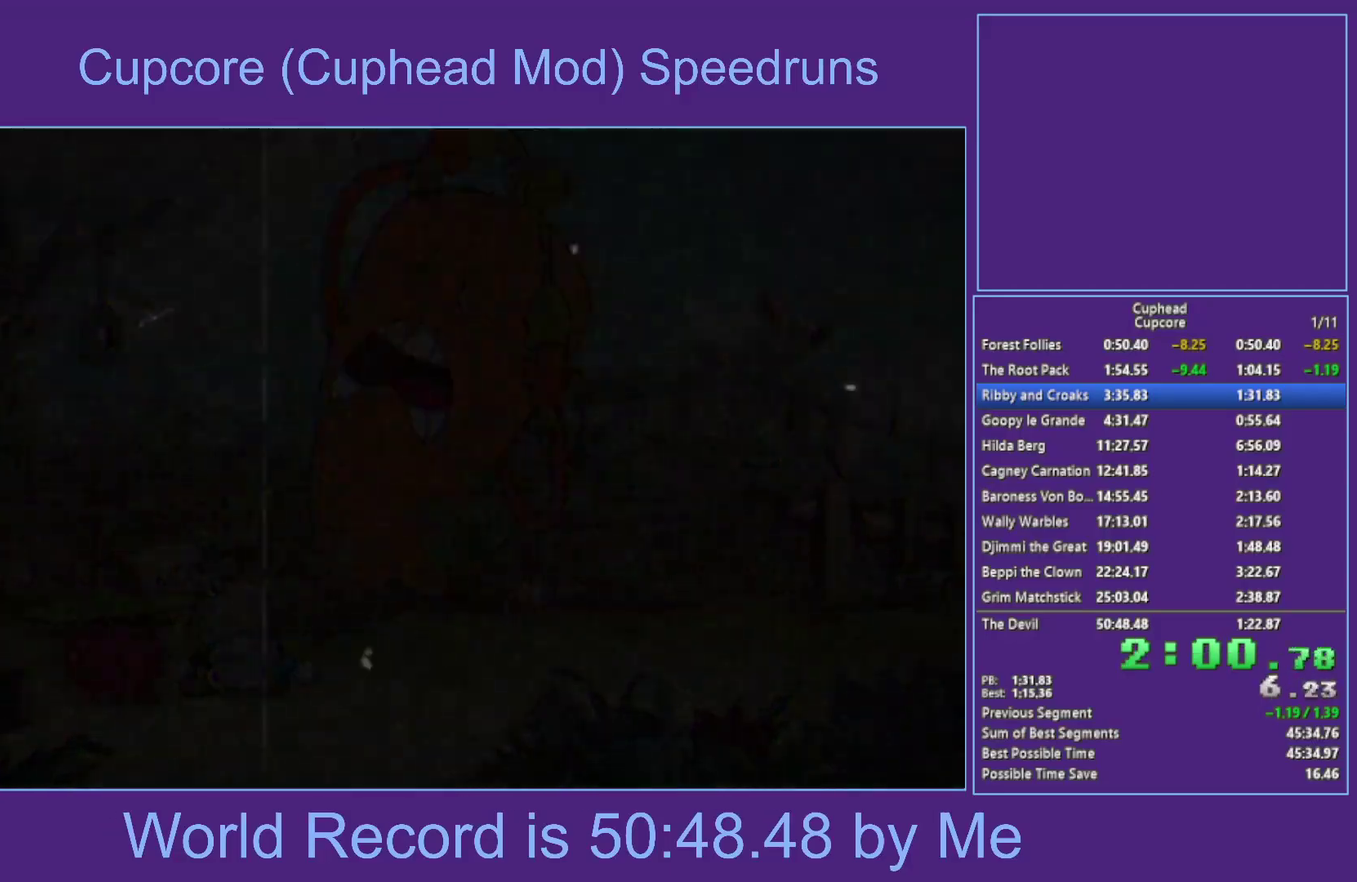
{"buttons": [], "left_stick": "center", "right_stick": "center", "events": [[100, "left_stick", "center"]]}
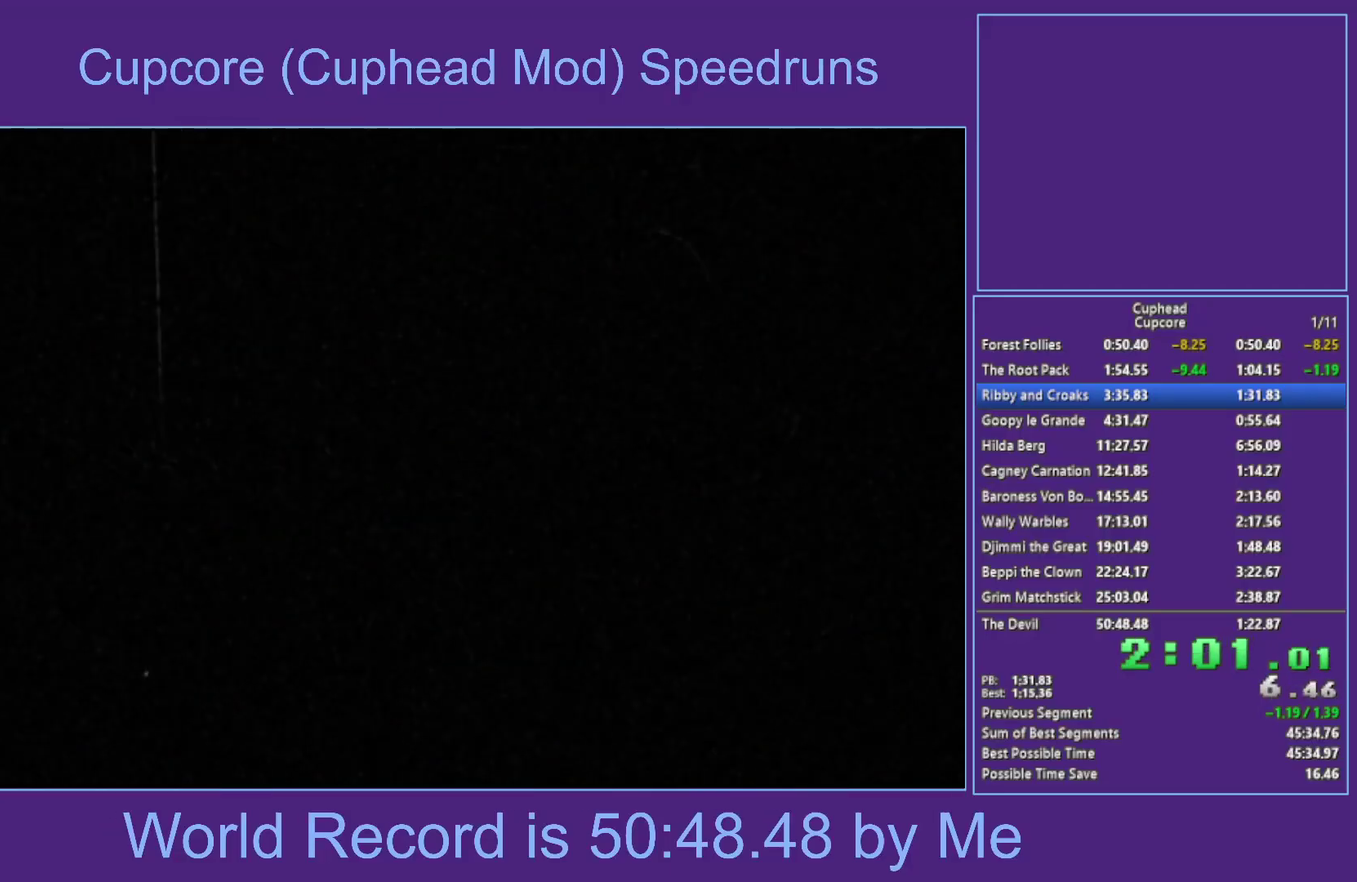
{"buttons": [], "left_stick": "center", "right_stick": "center", "events": [[450, "A", "down"], [500, "A", "up"]]}
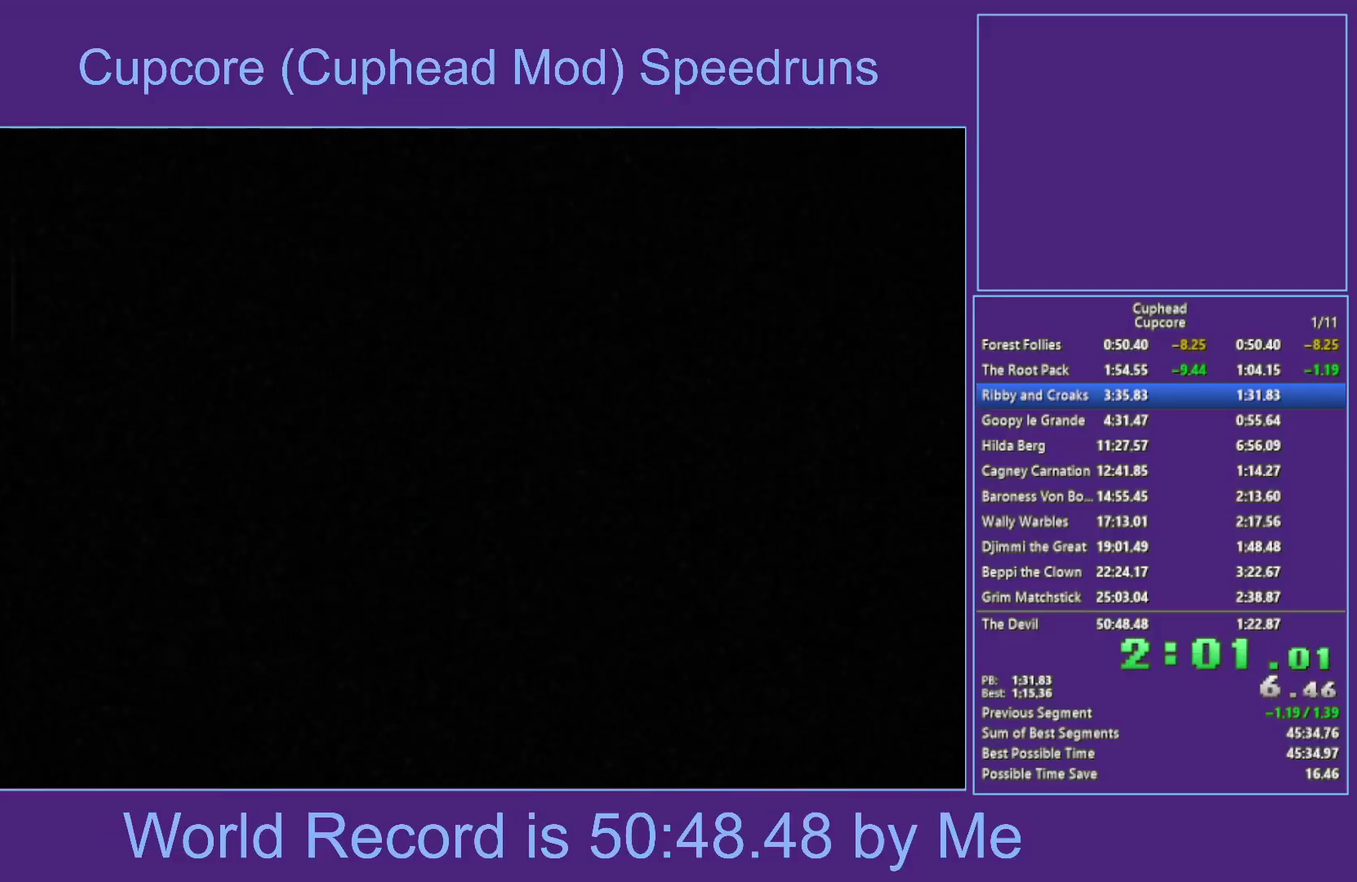
{"buttons": ["A"], "left_stick": "center", "right_stick": "center", "events": [[150, "A", "down"], [200, "A", "up"], [483, "A", "down"]]}
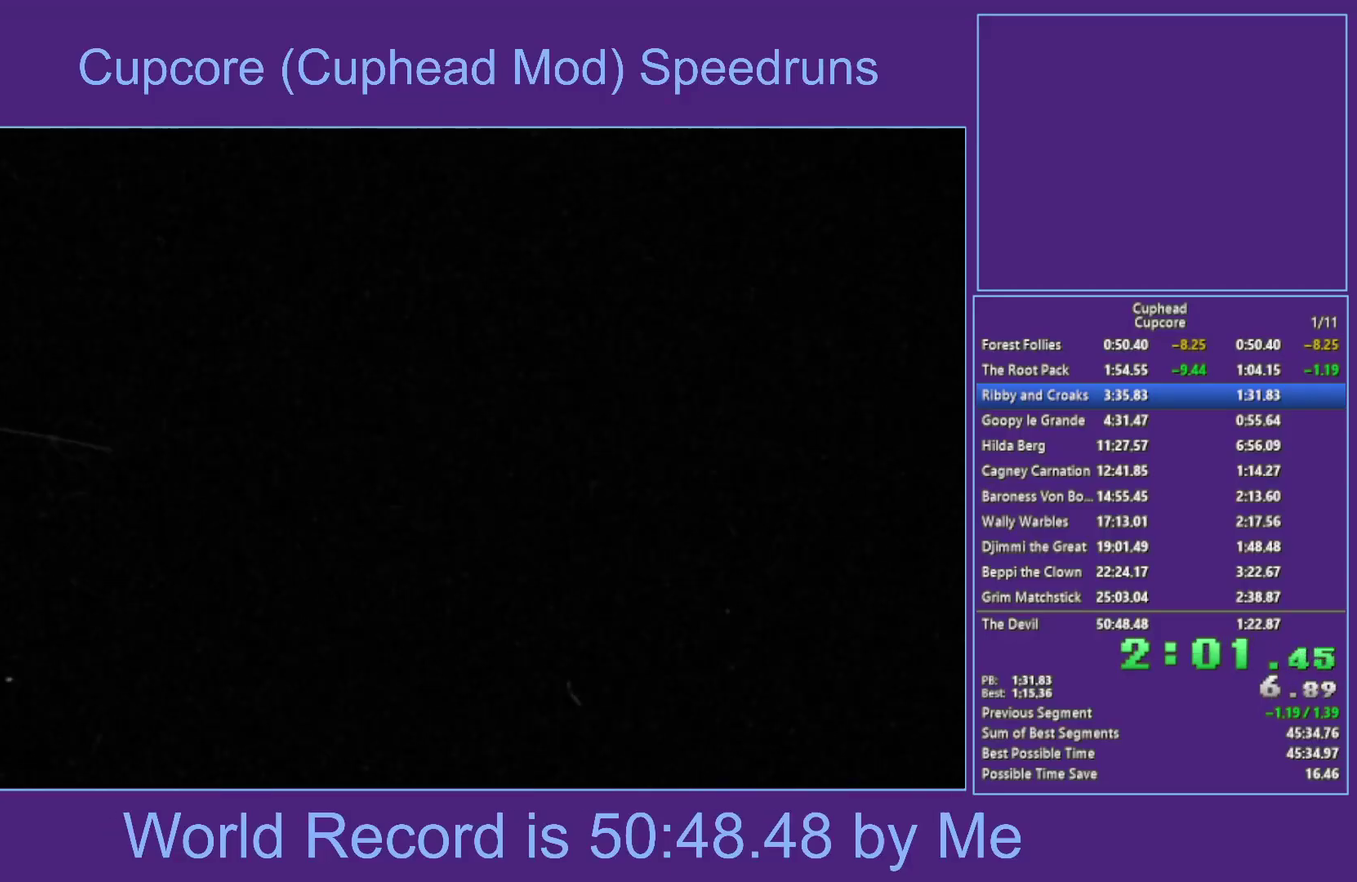
{"buttons": ["A"], "left_stick": "center", "right_stick": "center", "events": [[50, "A", "up"], [150, "A", "down"], [217, "A", "up"], [333, "A", "down"], [400, "A", "up"], [483, "A", "down"]]}
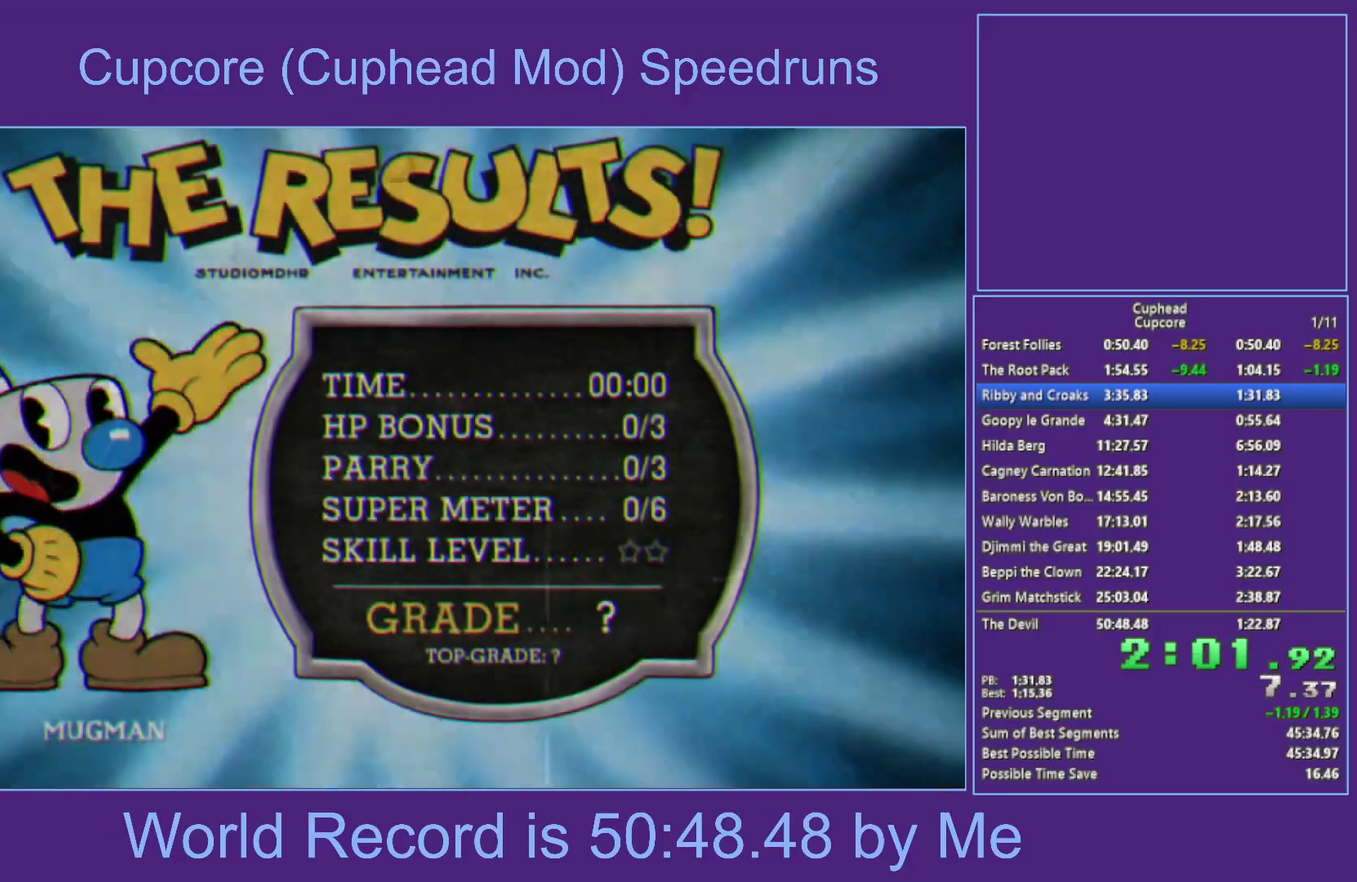
{"buttons": ["A"], "left_stick": "center", "right_stick": "center", "events": [[50, "A", "up"], [150, "A", "down"], [217, "A", "up"], [317, "A", "down"], [400, "A", "up"], [483, "A", "down"]]}
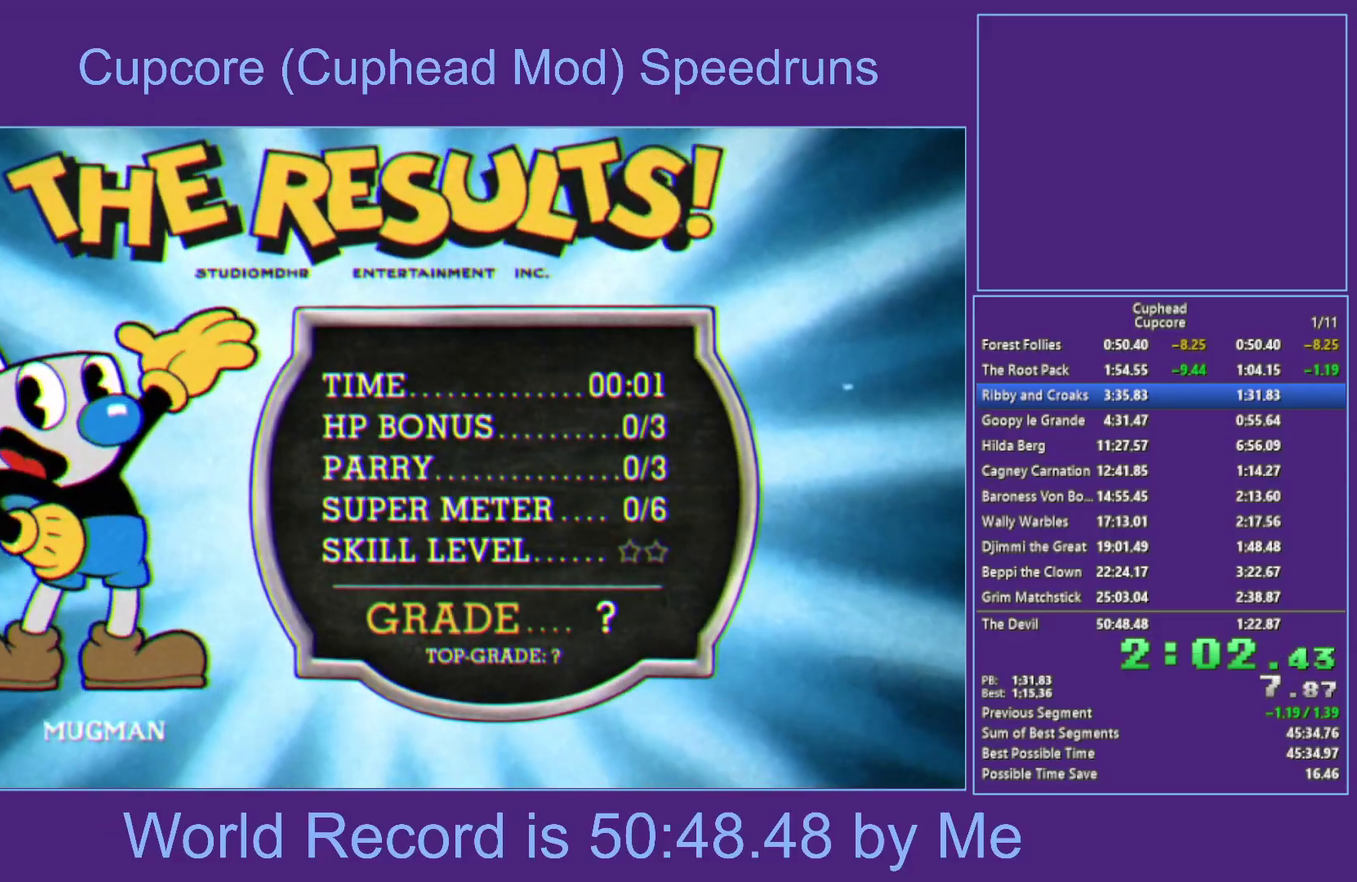
{"buttons": ["A"], "left_stick": "center", "right_stick": "center", "events": [[33, "A", "up"], [100, "A", "down"], [200, "A", "up"], [250, "A", "down"], [333, "A", "up"], [433, "A", "down"]]}
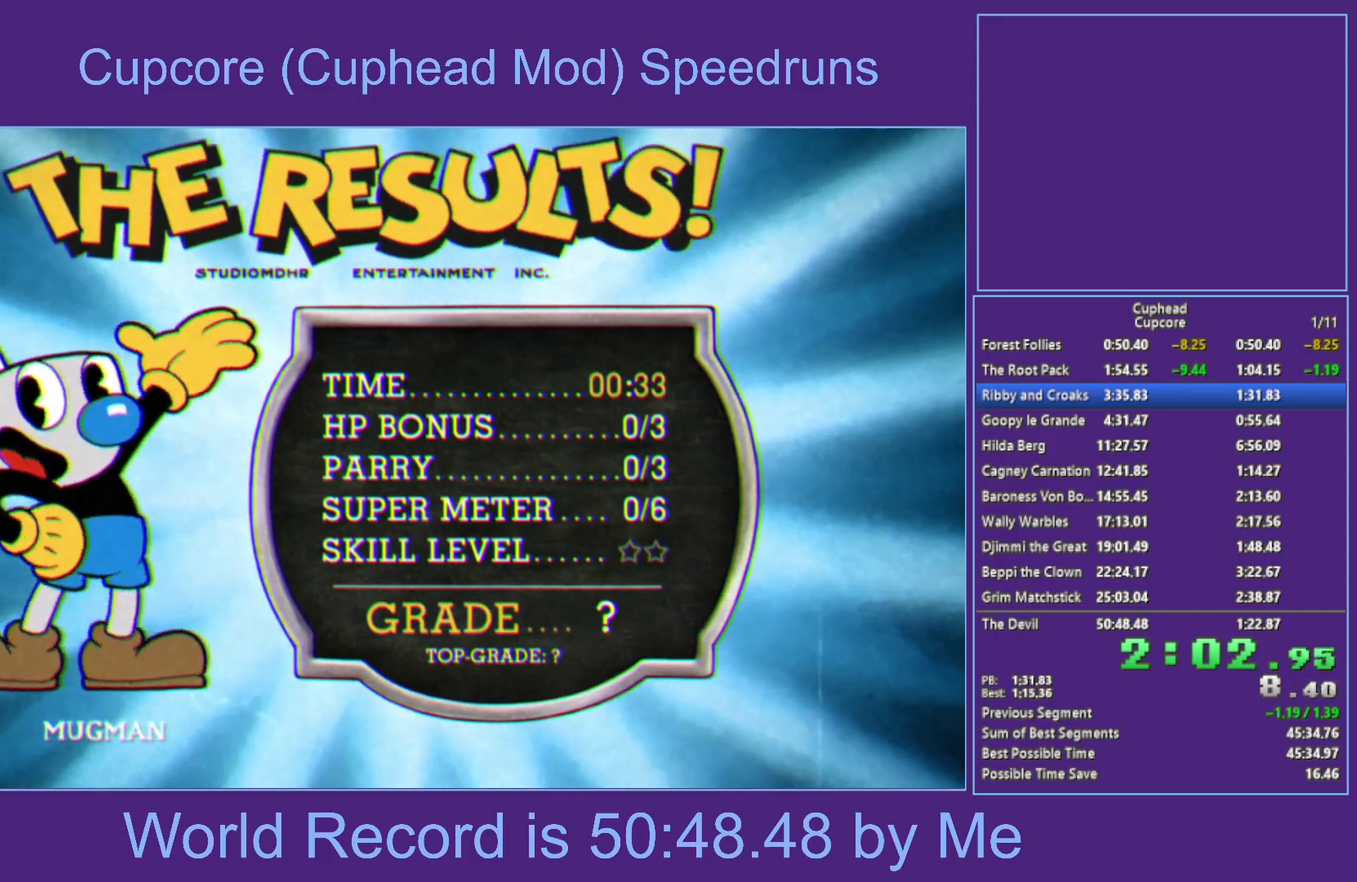
{"buttons": ["A"], "left_stick": "center", "right_stick": "center", "events": [[17, "A", "up"], [117, "A", "down"], [200, "A", "up"], [300, "A", "down"], [367, "A", "up"], [450, "A", "down"]]}
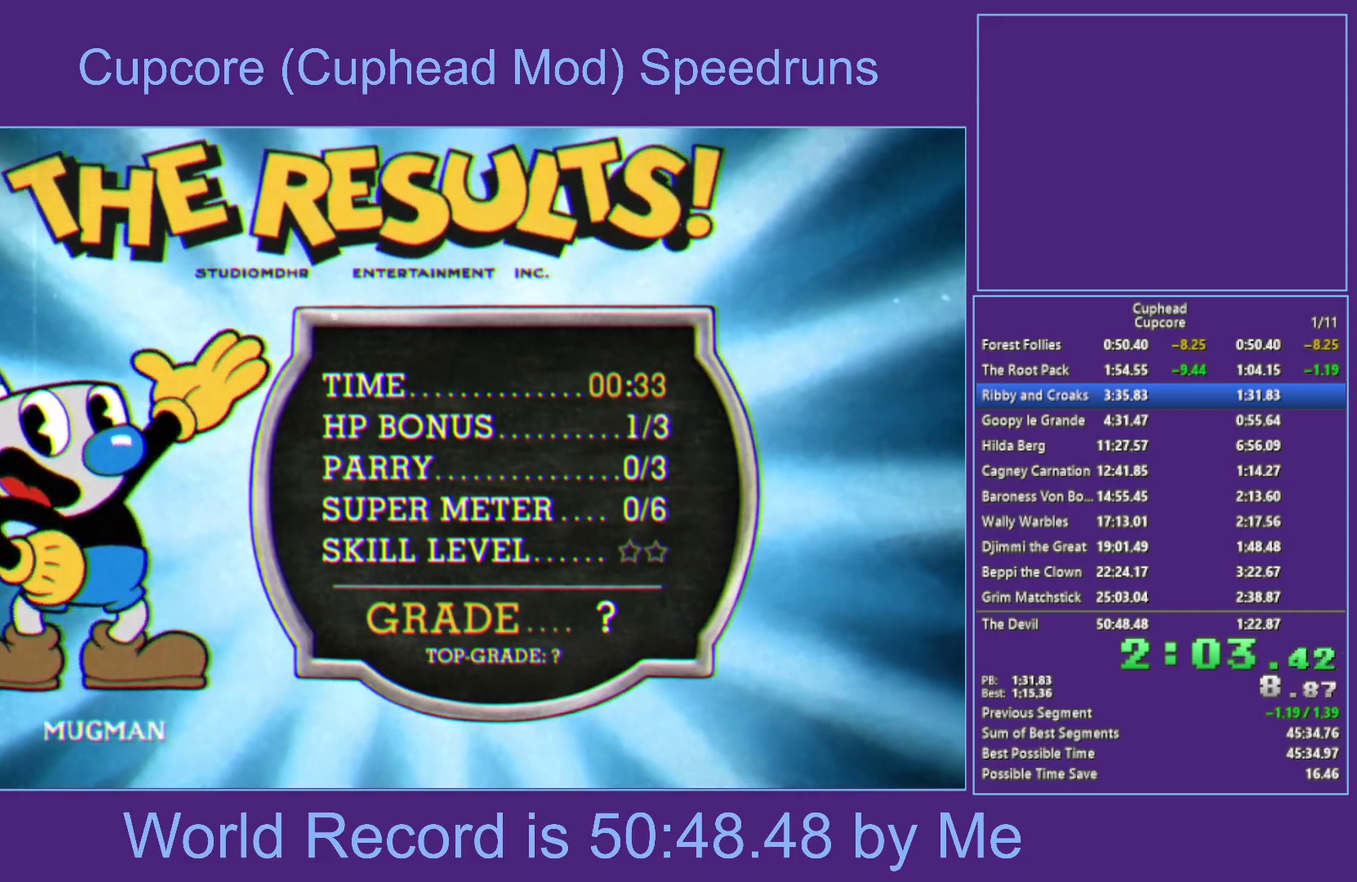
{"buttons": ["A"], "left_stick": "center", "right_stick": "center", "events": [[17, "A", "up"], [100, "A", "down"], [200, "A", "up"], [283, "A", "down"], [350, "A", "up"], [467, "A", "down"]]}
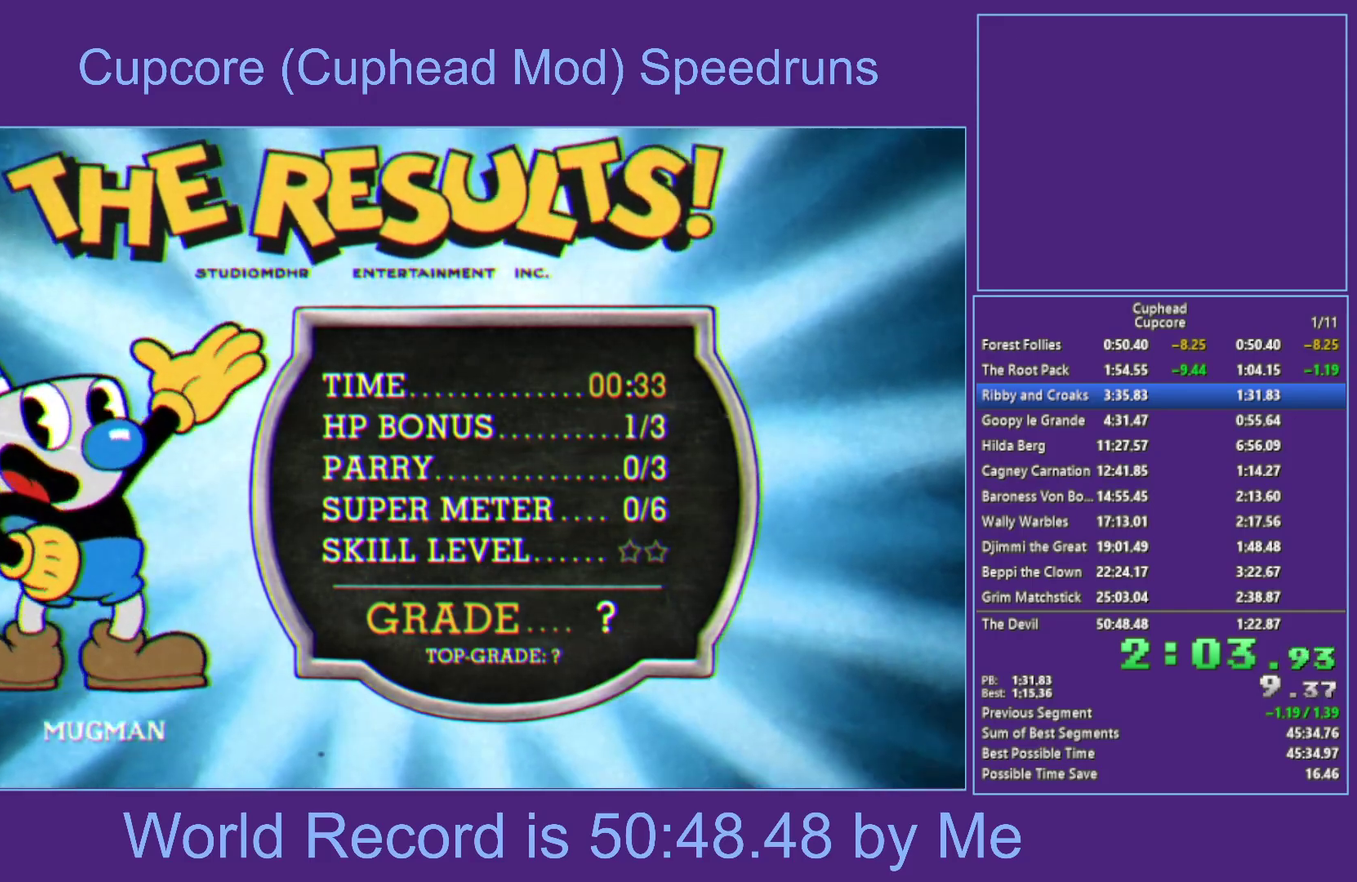
{"buttons": ["A"], "left_stick": "center", "right_stick": "center", "events": [[33, "A", "up"], [167, "A", "down"], [217, "A", "up"], [300, "A", "down"], [350, "A", "up"], [433, "A", "down"]]}
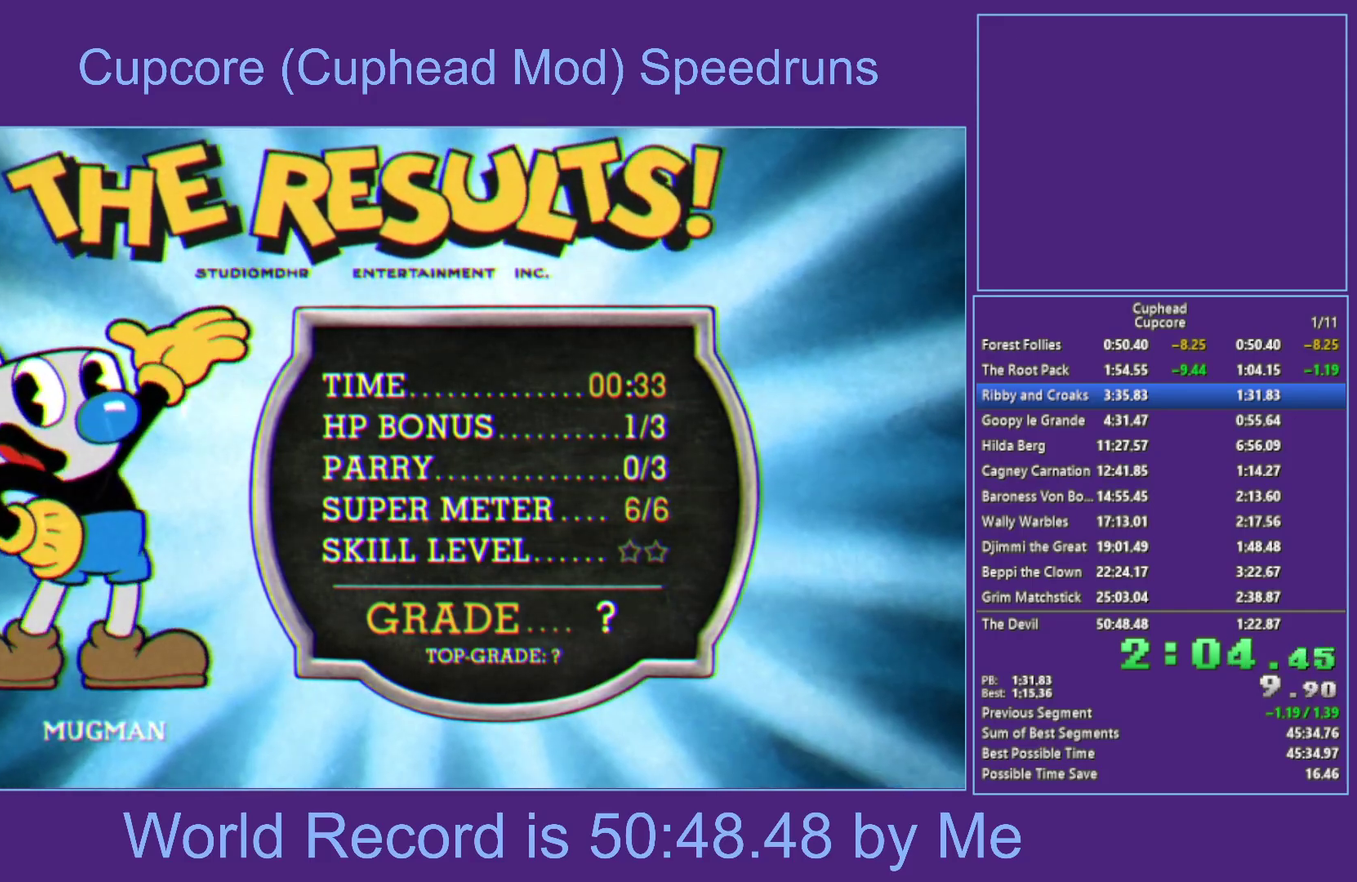
{"buttons": [], "left_stick": "center", "right_stick": "center", "events": [[17, "A", "up"], [67, "A", "down"], [167, "A", "up"], [250, "A", "down"], [333, "A", "up"], [400, "A", "down"], [500, "A", "up"]]}
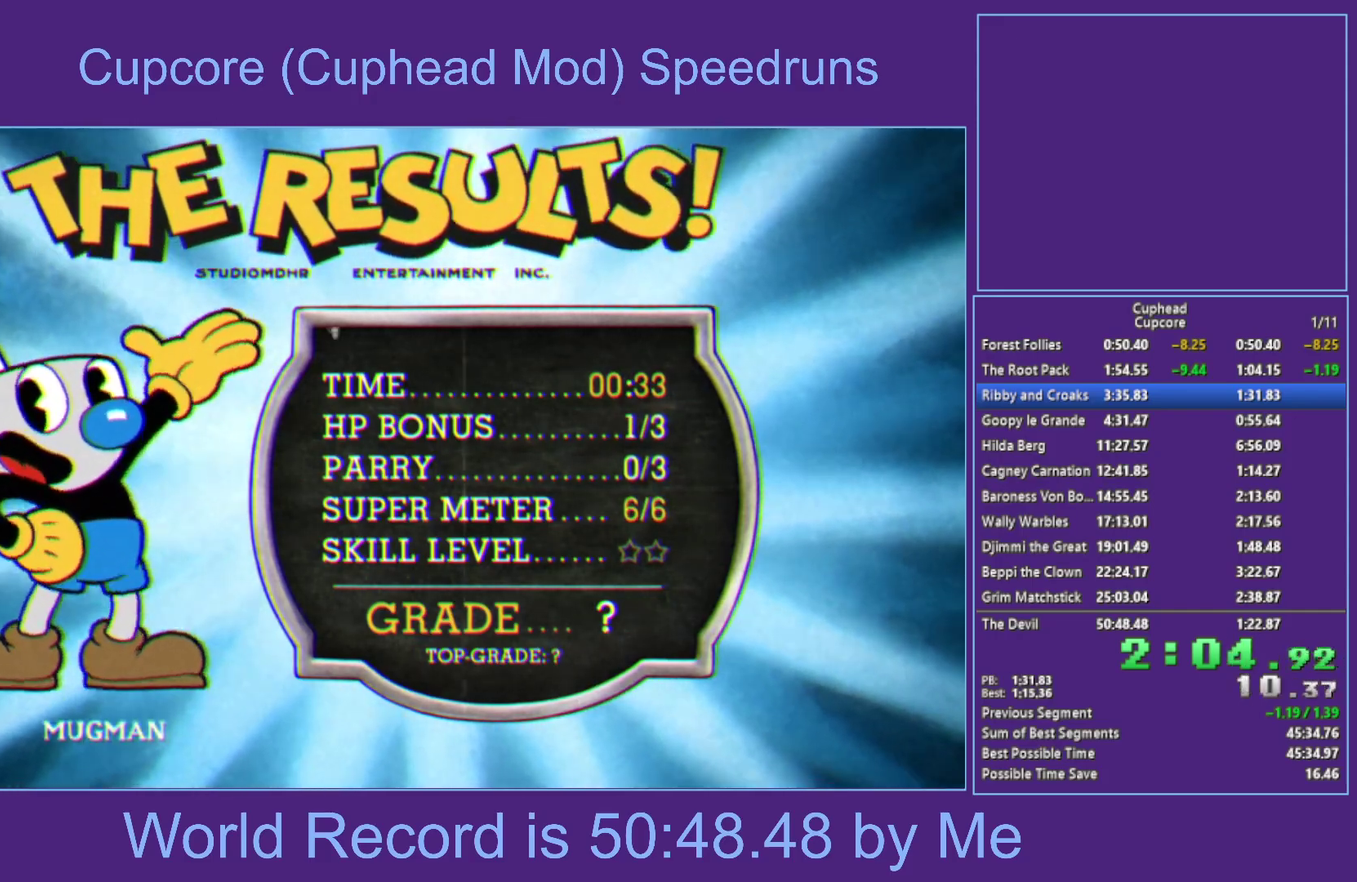
{"buttons": ["A"], "left_stick": "center", "right_stick": "center", "events": [[333, "A", "down"], [433, "A", "up"], [483, "A", "down"]]}
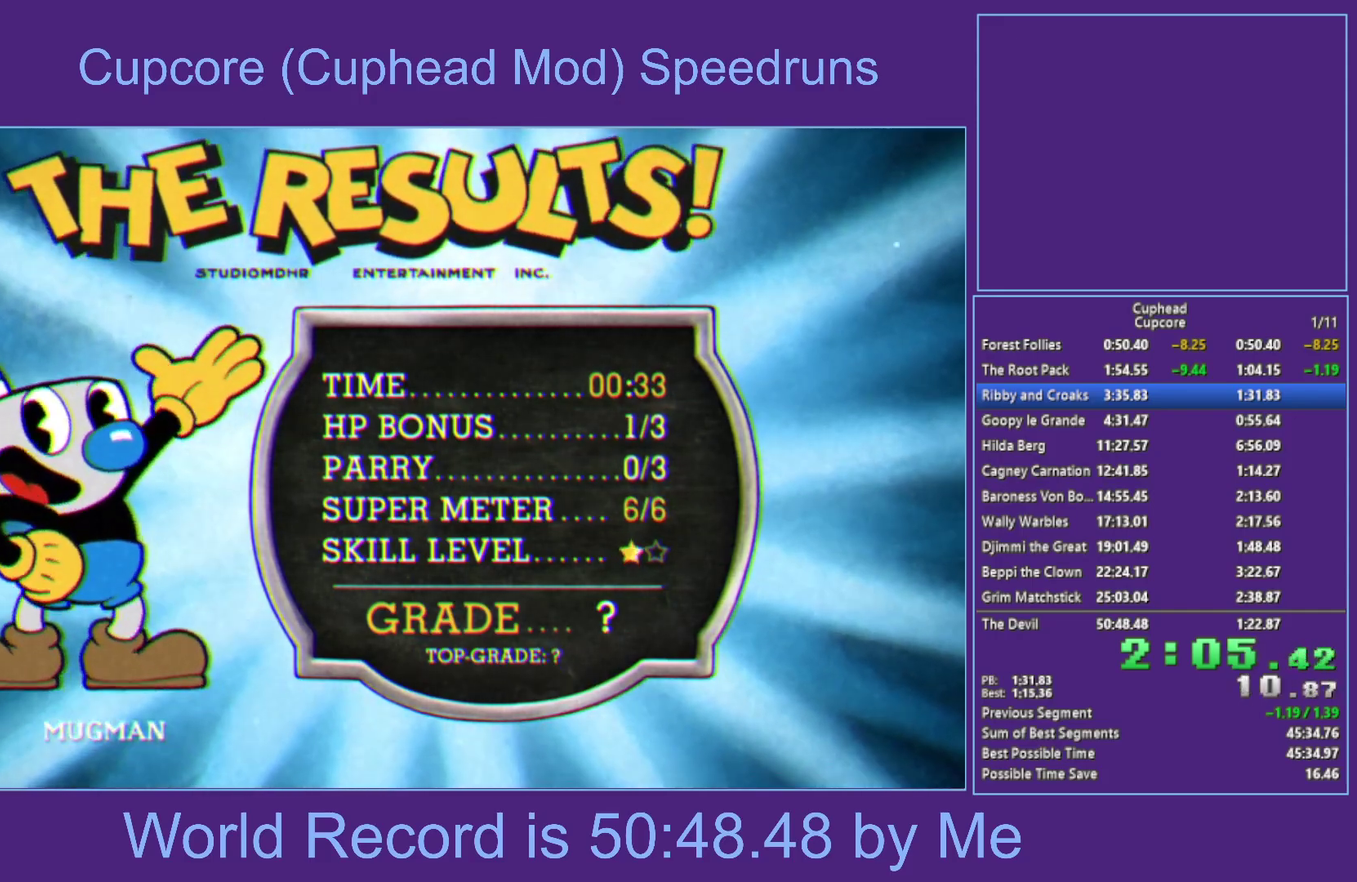
{"buttons": [], "left_stick": "center", "right_stick": "center", "events": [[83, "A", "up"], [200, "A", "down"], [250, "A", "up"], [383, "A", "down"], [450, "A", "up"]]}
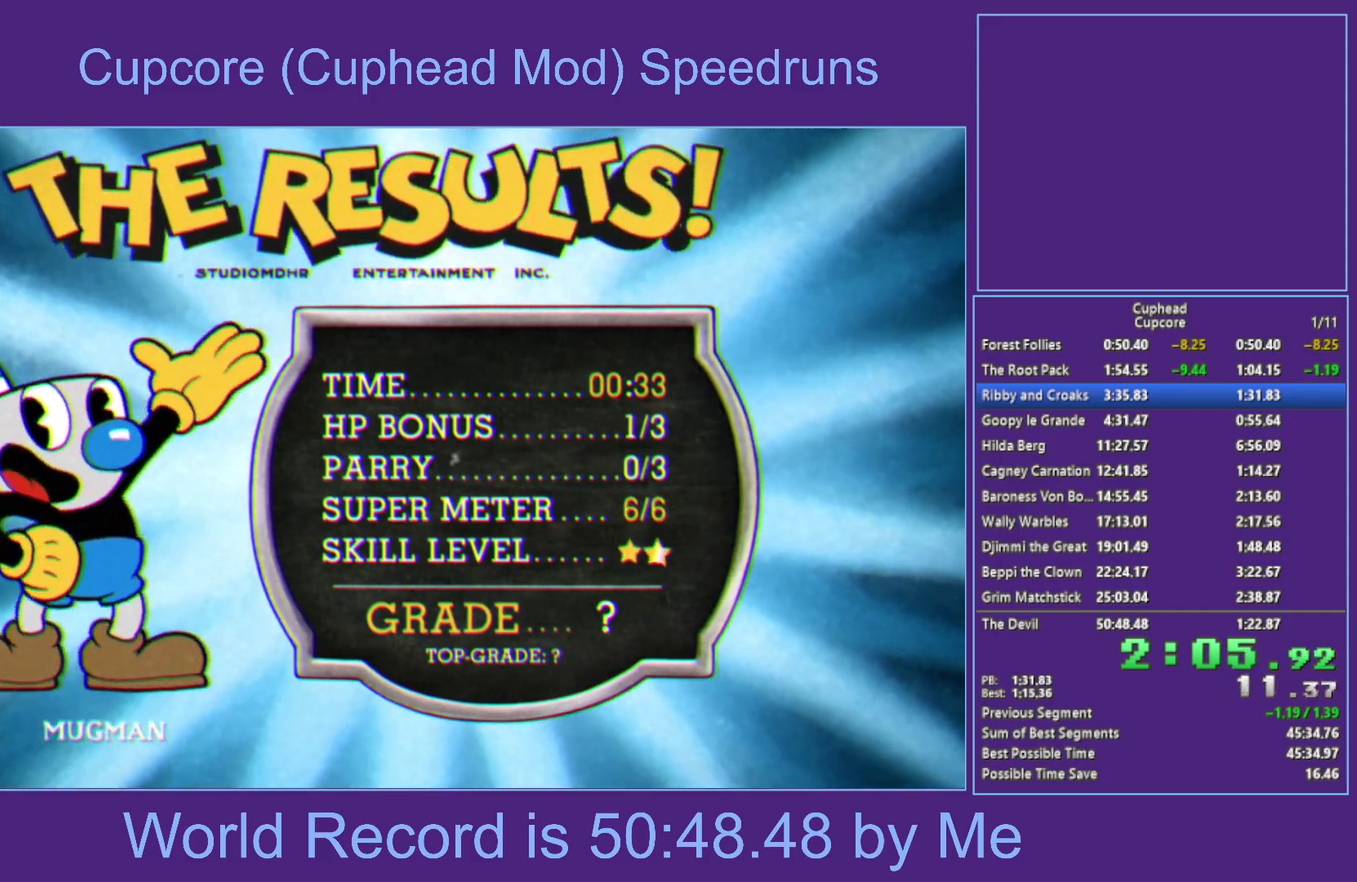
{"buttons": ["A"], "left_stick": "center", "right_stick": "center", "events": [[67, "A", "down"], [167, "A", "up"], [283, "A", "down"], [367, "A", "up"], [483, "A", "down"]]}
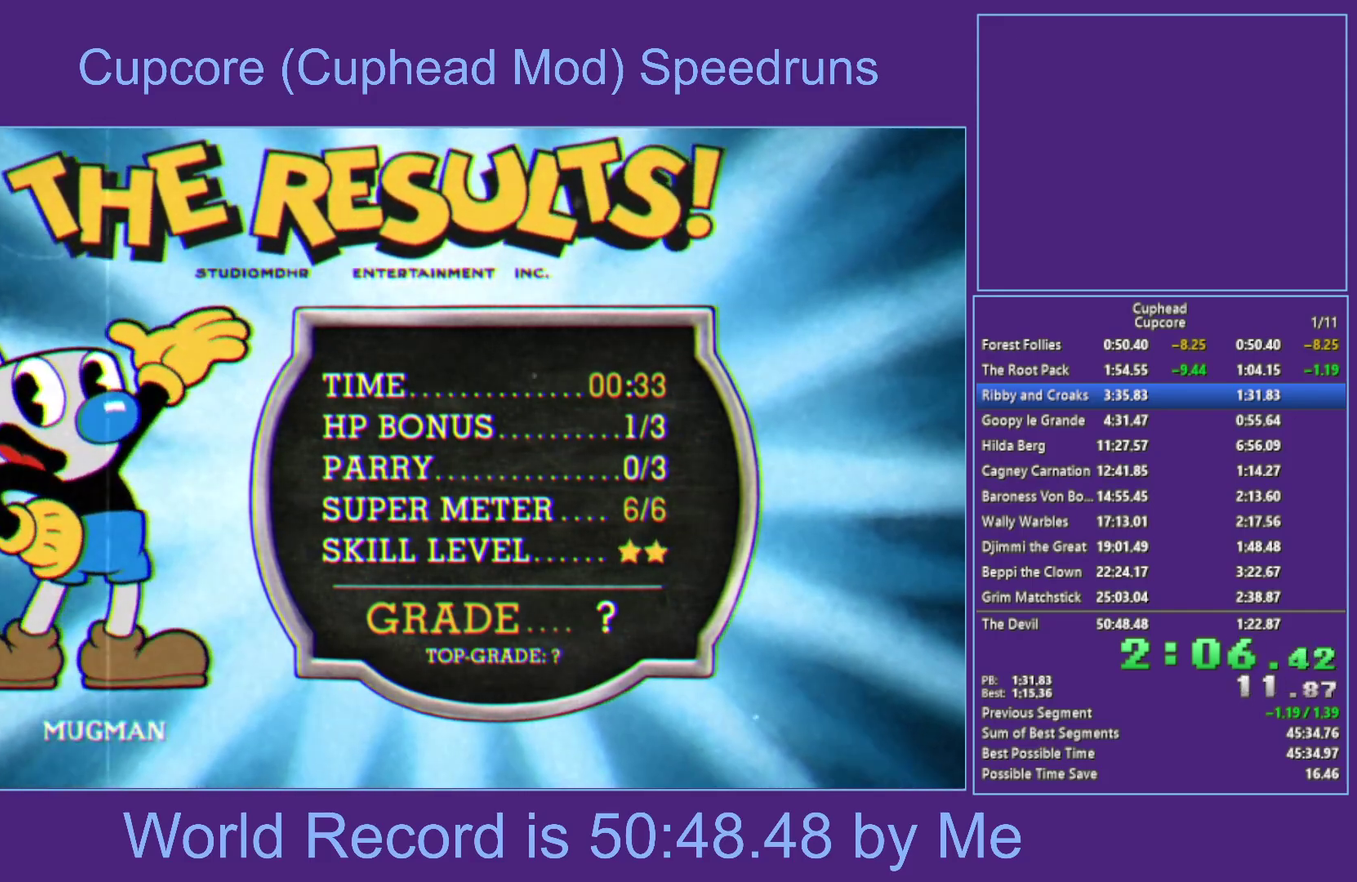
{"buttons": [], "left_stick": "center", "right_stick": "center", "events": [[50, "A", "up"], [167, "A", "down"], [233, "A", "up"], [350, "A", "down"], [433, "A", "up"]]}
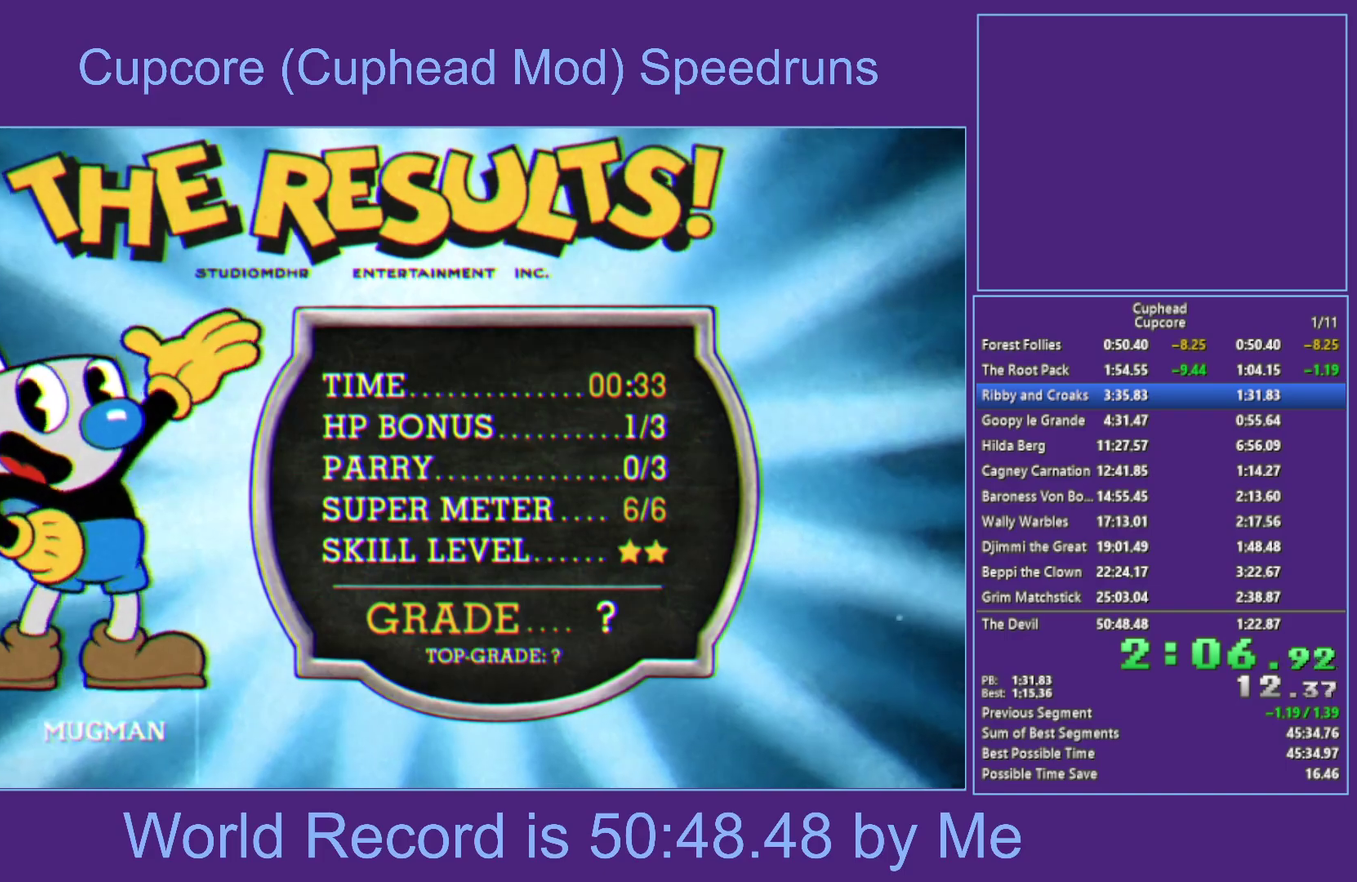
{"buttons": [], "left_stick": "center", "right_stick": "center", "events": [[17, "A", "down"], [83, "A", "up"], [183, "A", "down"], [267, "A", "up"], [350, "A", "down"], [433, "A", "up"]]}
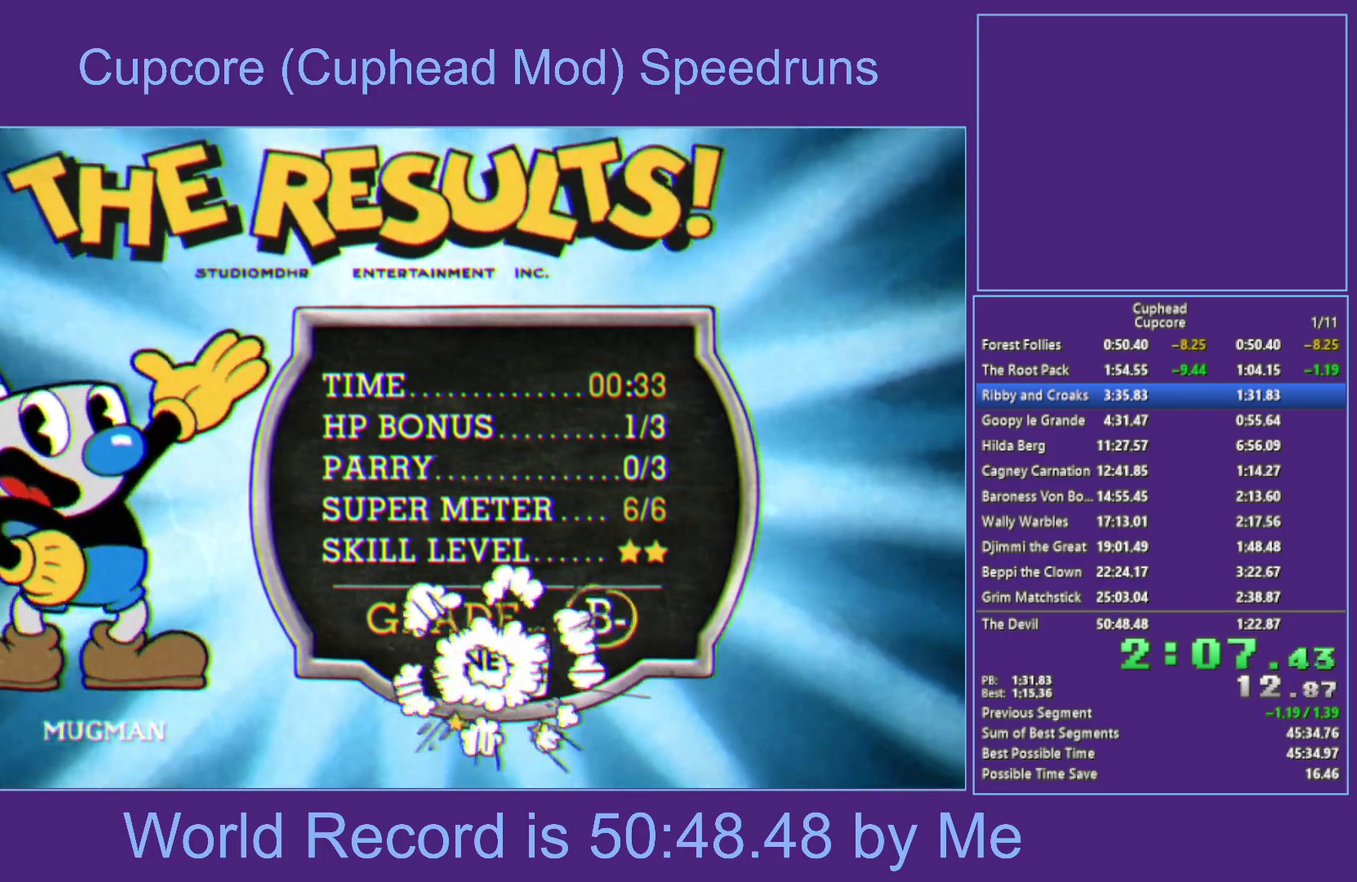
{"buttons": [], "left_stick": "center", "right_stick": "center", "events": [[33, "A", "down"], [133, "A", "up"], [267, "A", "down"], [333, "A", "up"], [417, "A", "down"], [500, "A", "up"]]}
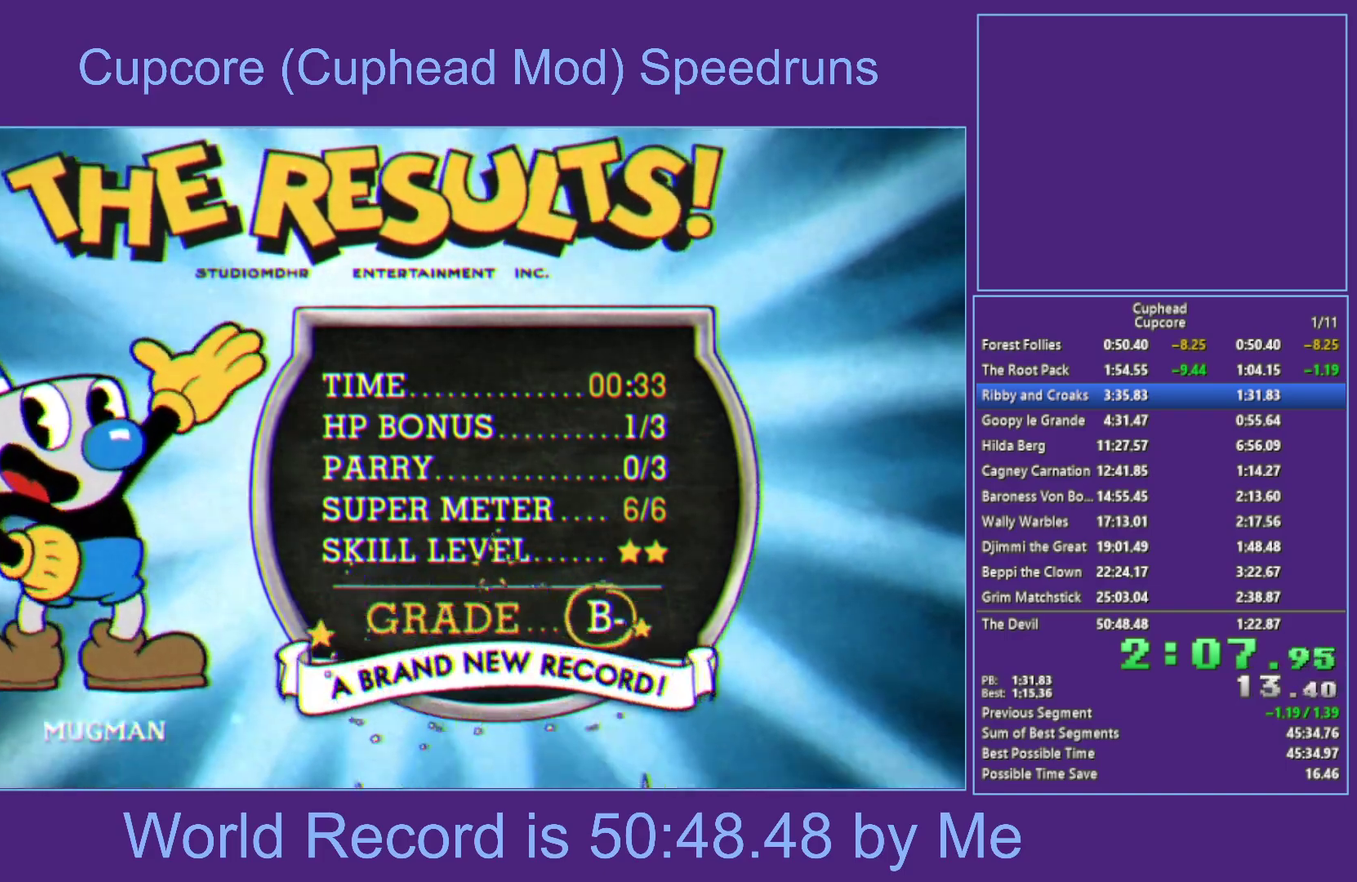
{"buttons": ["A"], "left_stick": "center", "right_stick": "center", "events": [[83, "A", "down"], [167, "A", "up"], [283, "A", "down"], [367, "A", "up"], [450, "A", "down"]]}
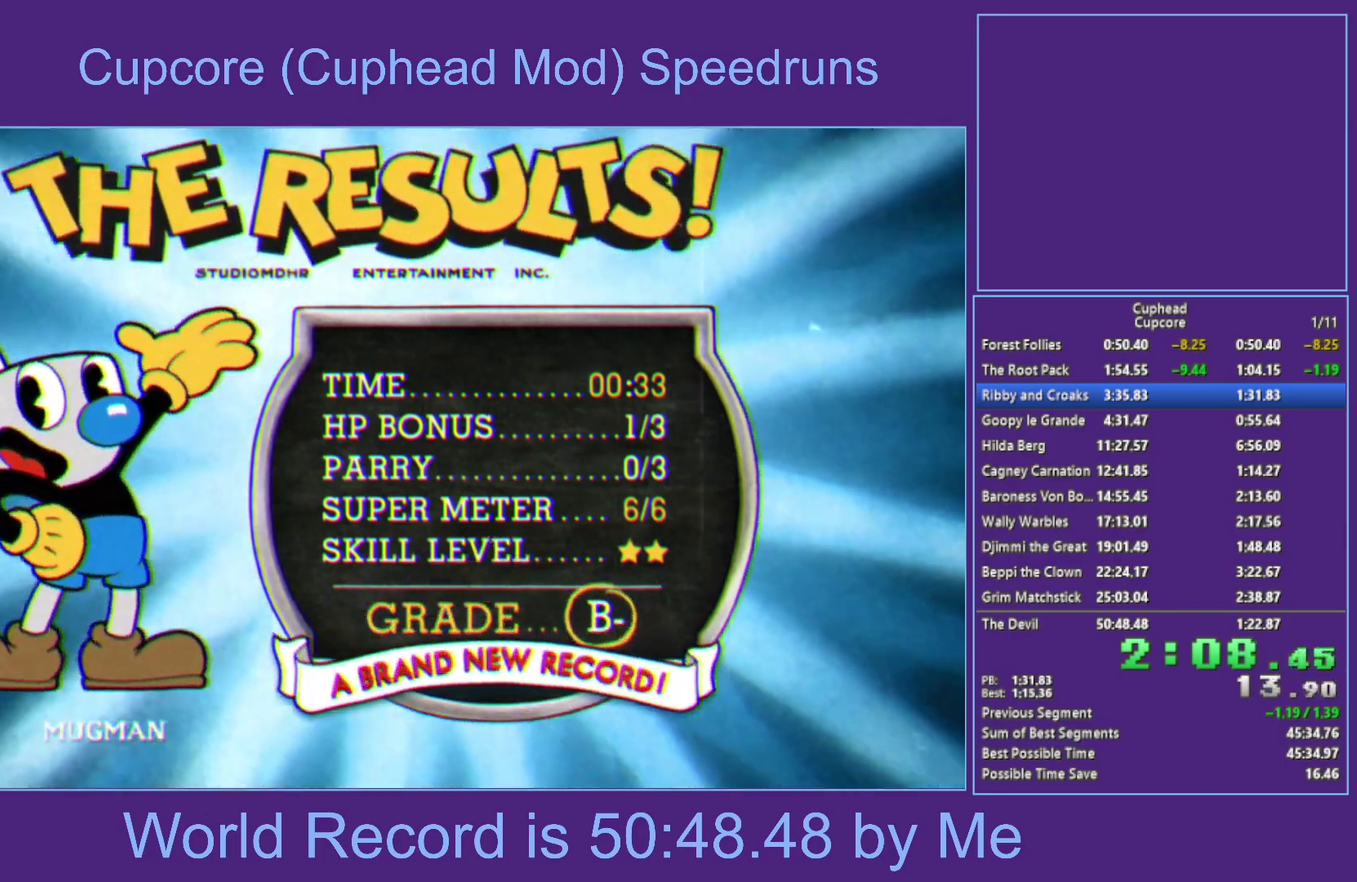
{"buttons": [], "left_stick": "center", "right_stick": "center", "events": [[33, "A", "up"], [100, "A", "down"], [200, "A", "up"], [267, "A", "down"], [350, "A", "up"]]}